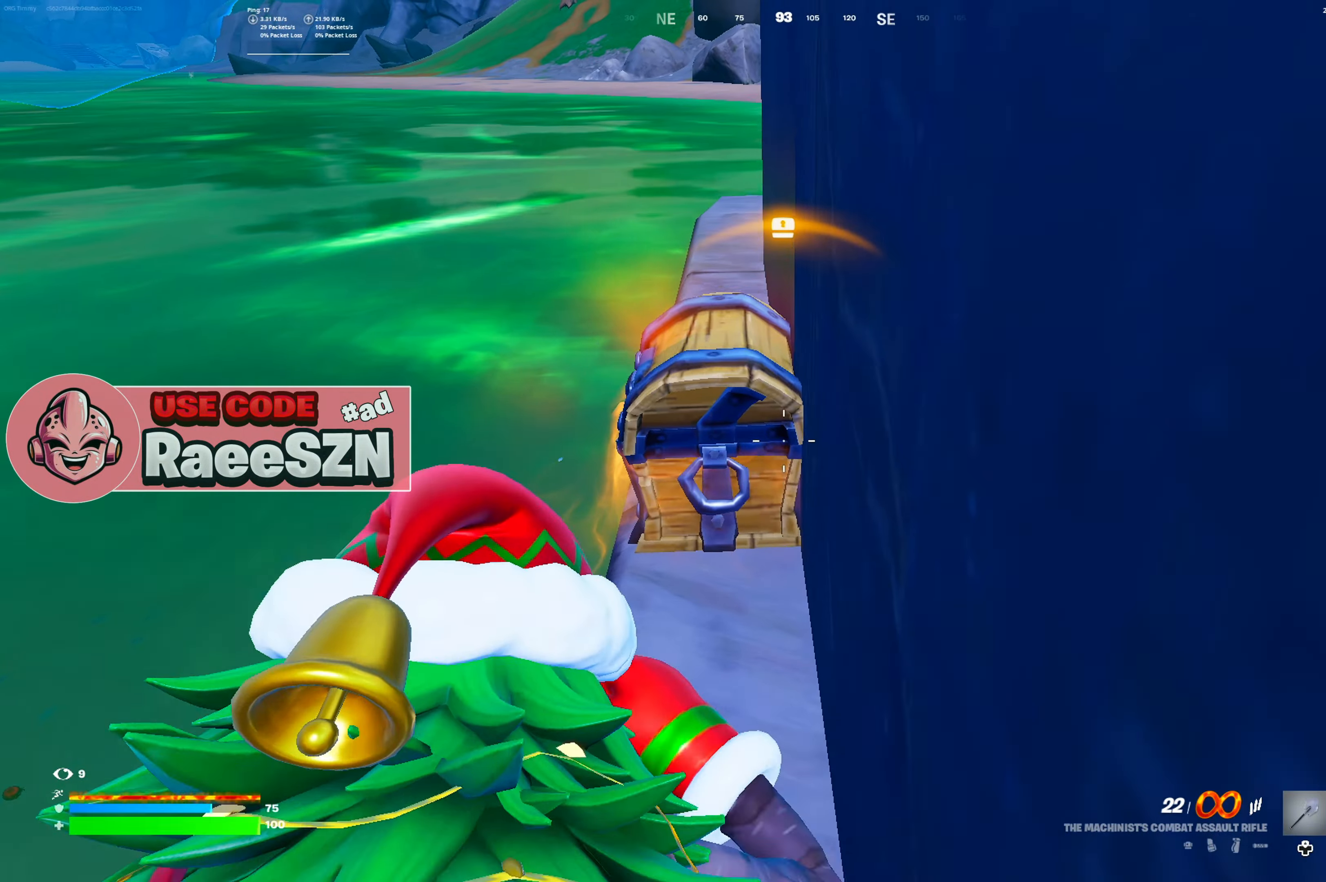
Gameplay with a controller (Xbox layout); each line is a JSON object with the inputs held at the frame after it. "button_events" lists button changes between this image and that frame as [ms after this image, input, new state], when the widget could be followed in between (sticks are given only as held states). Not read: L3.
{"buttons": [], "left_stick": "center", "right_stick": "center", "button_events": [[100, "B", "down"], [184, "B", "up"], [234, "B", "down"], [351, "B", "up"], [417, "B", "down"], [467, "B", "up"]]}
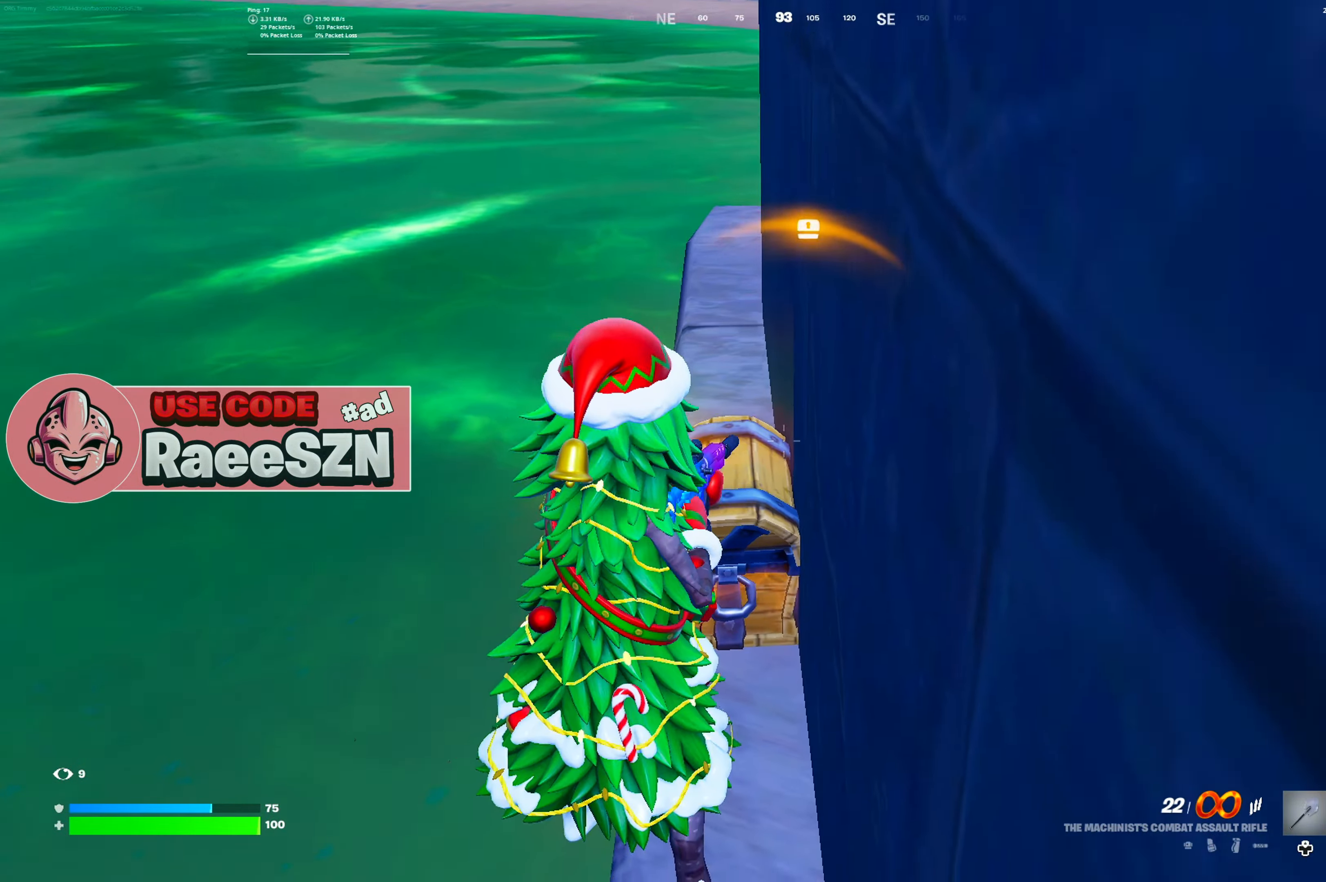
{"buttons": [], "left_stick": "center", "right_stick": "center", "button_events": [[183, "B", "down"], [283, "B", "up"], [350, "B", "down"], [450, "B", "up"]]}
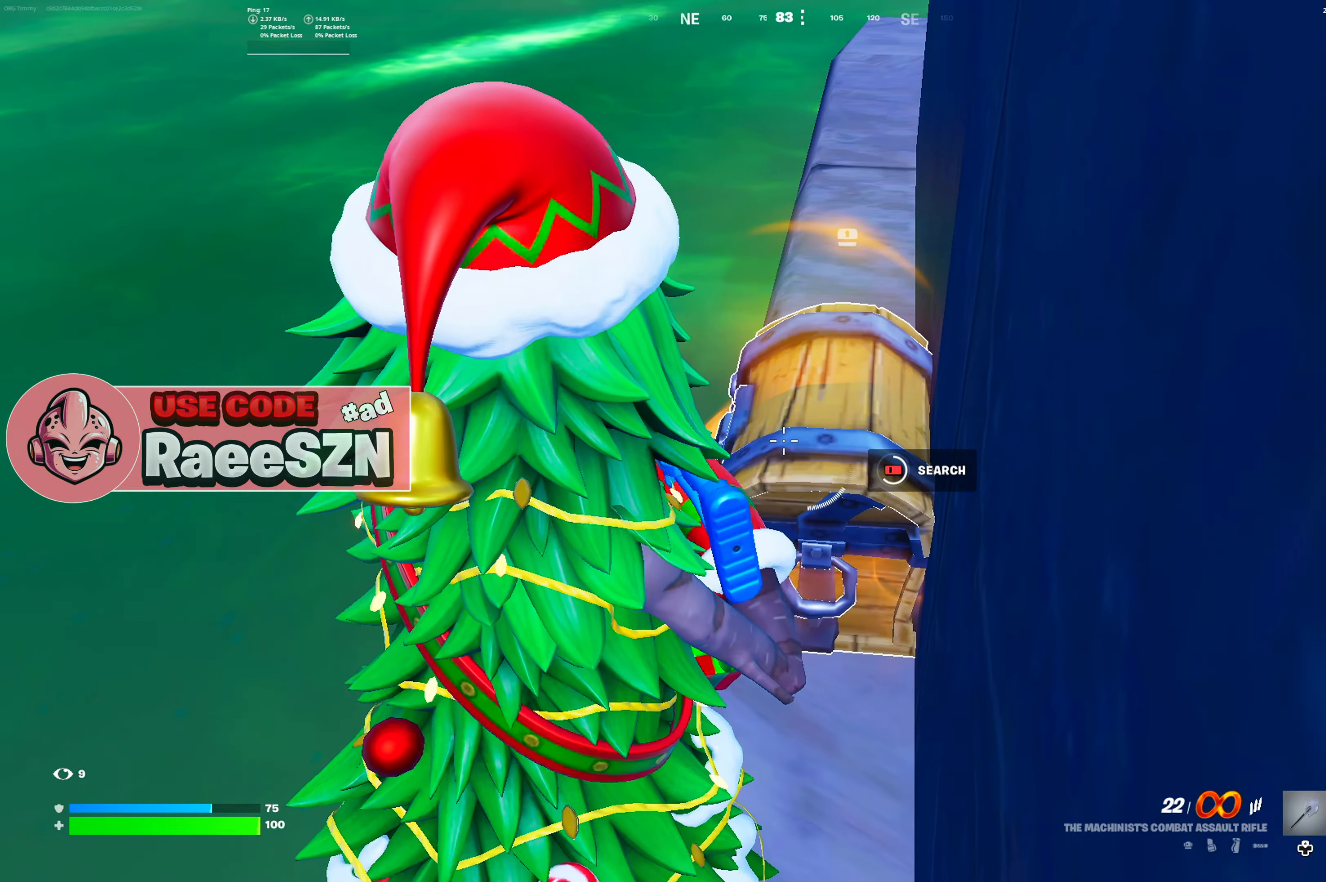
{"buttons": [], "left_stick": "up", "right_stick": "center", "button_events": []}
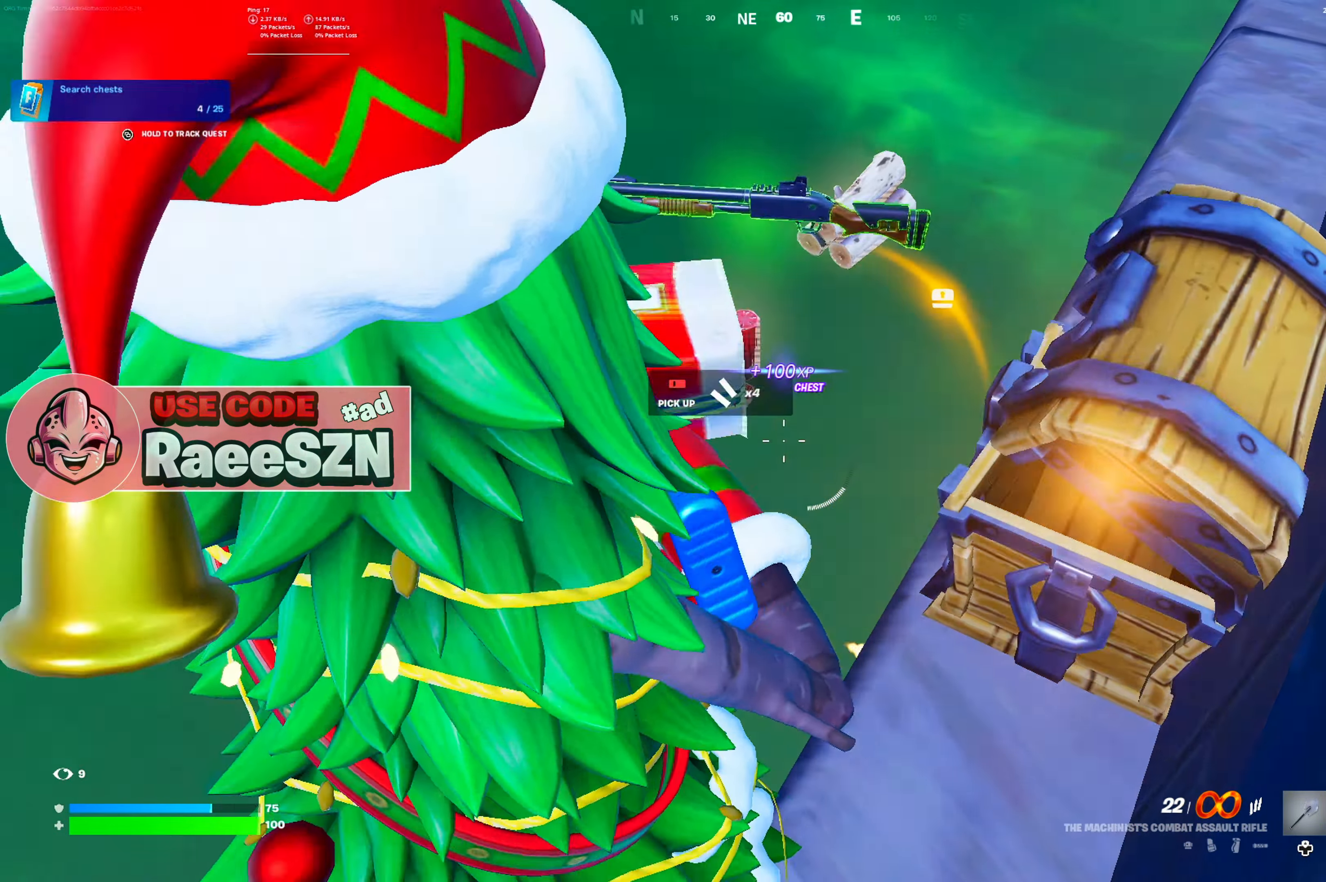
{"buttons": [], "left_stick": "center", "right_stick": "left", "button_events": []}
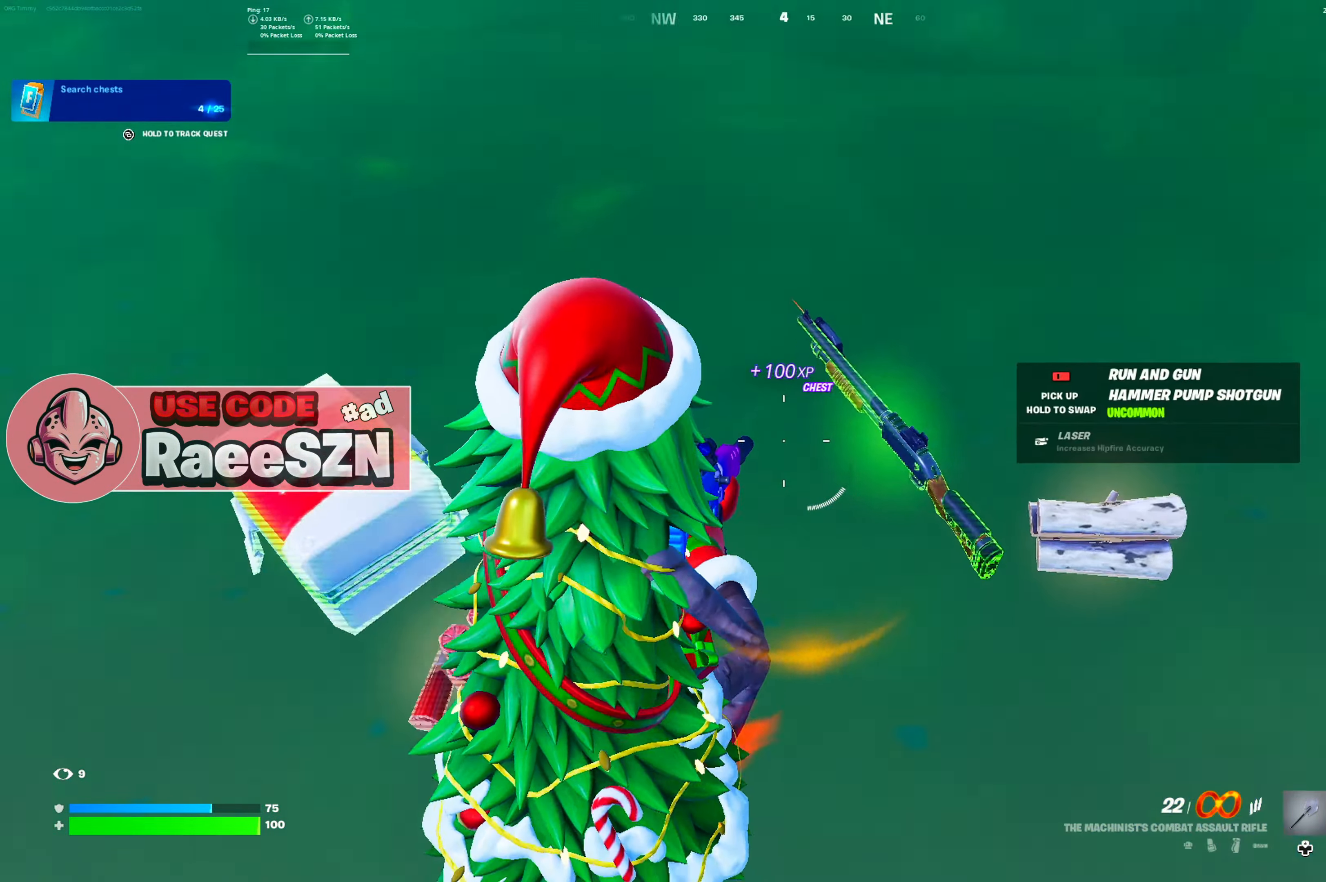
{"buttons": [], "left_stick": "up-left", "right_stick": "down-left", "button_events": []}
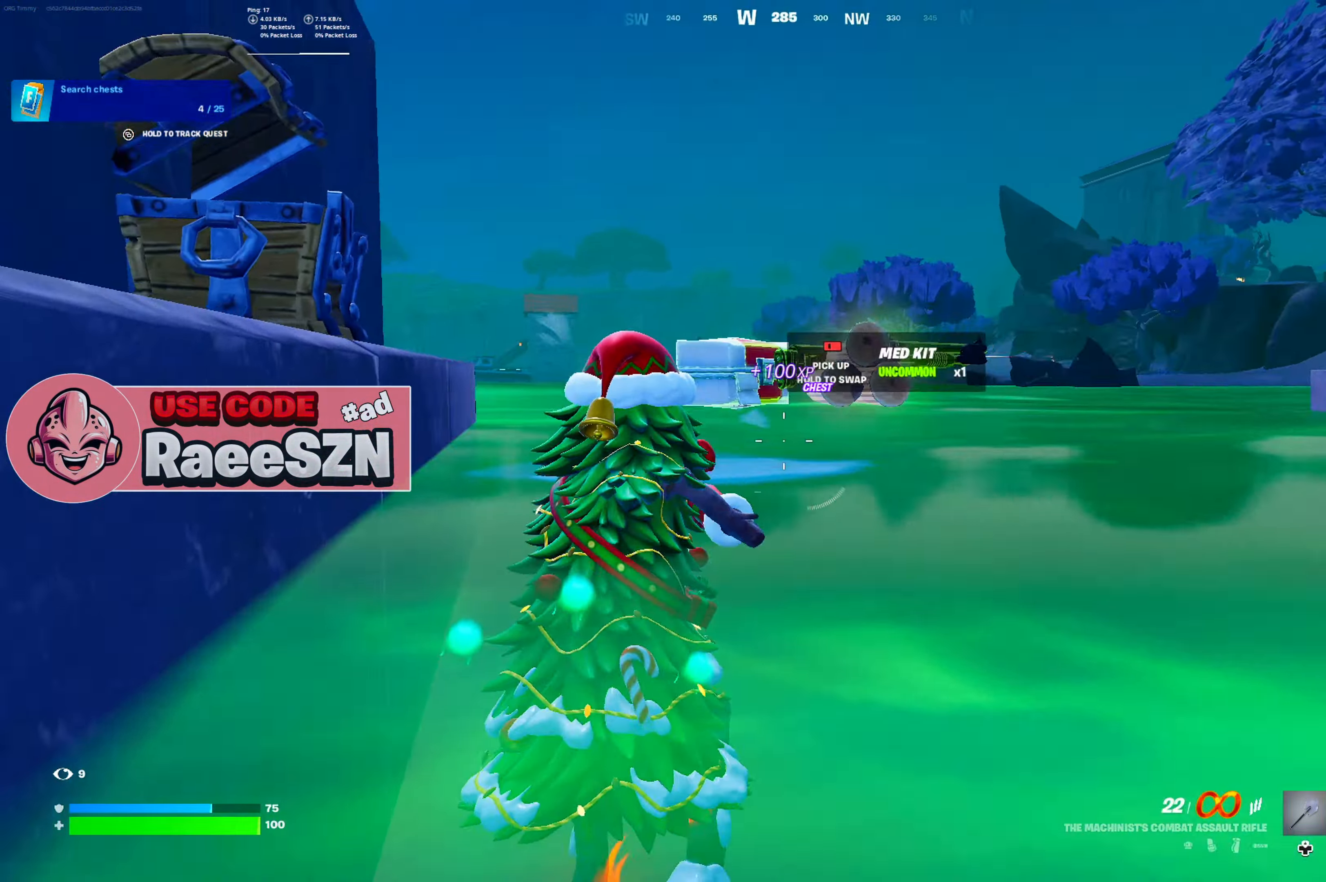
{"buttons": [], "left_stick": "up-right", "right_stick": "center", "button_events": []}
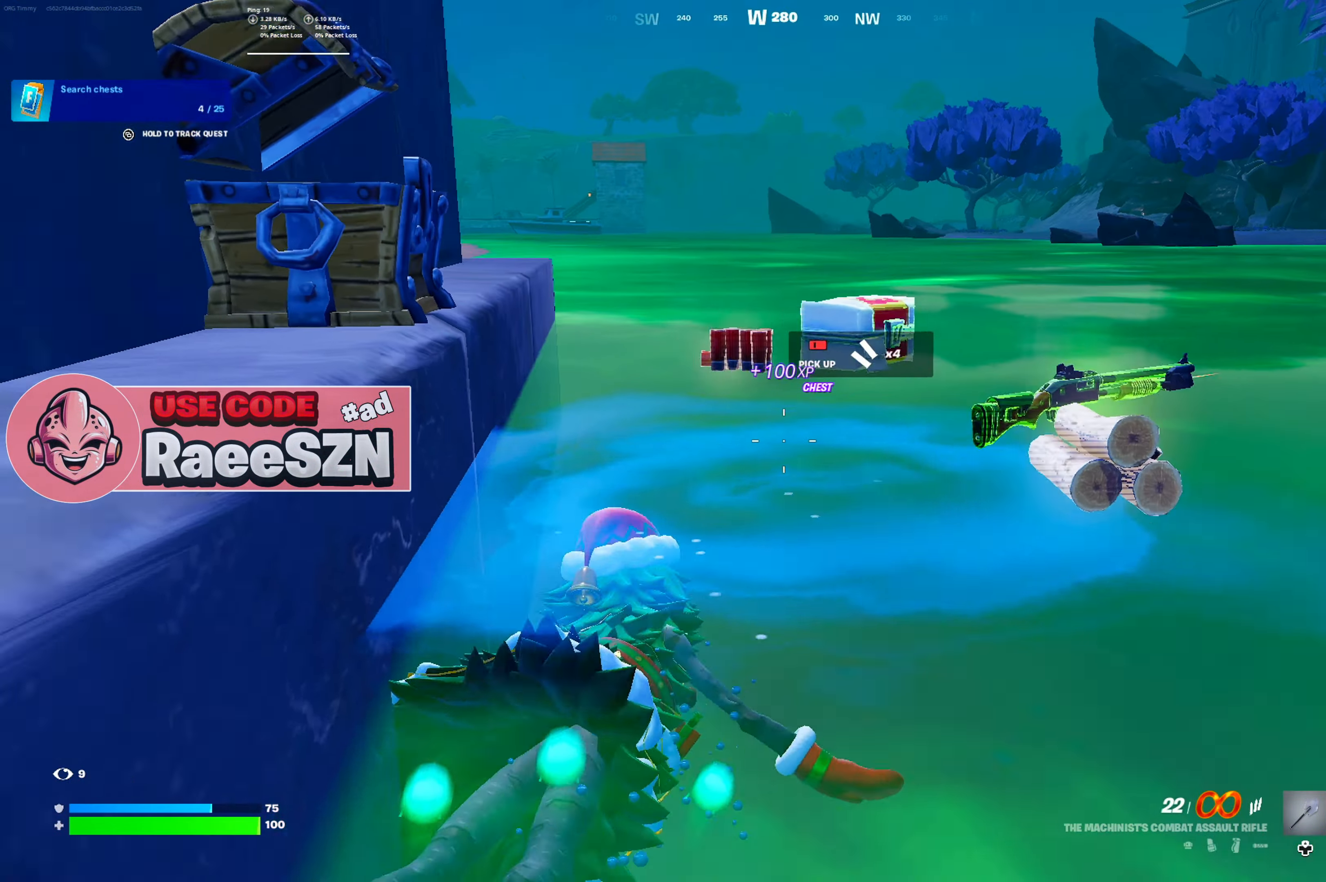
{"buttons": [], "left_stick": "up-left", "right_stick": "center", "button_events": []}
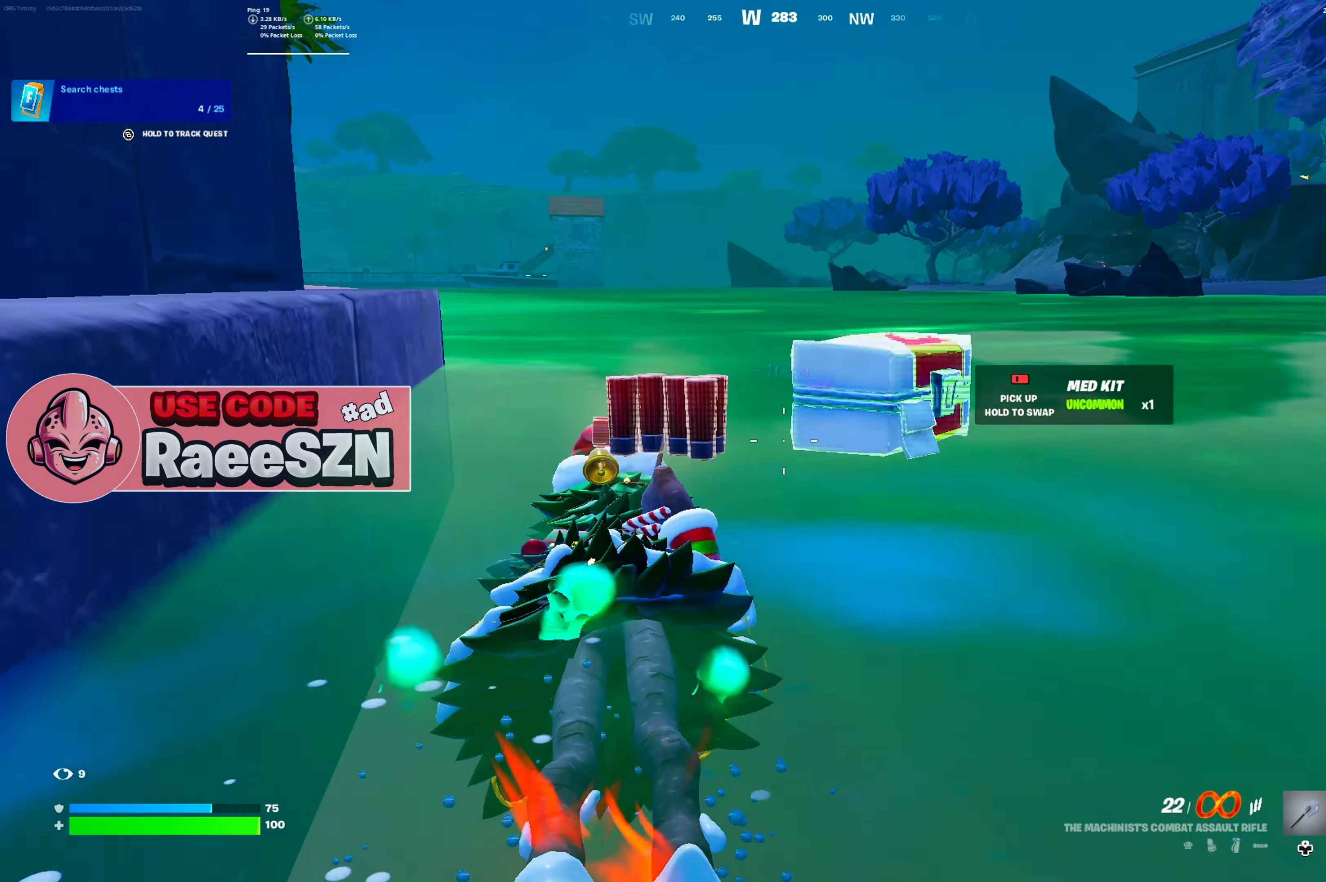
{"buttons": ["DPAD_LEFT"], "left_stick": "up", "right_stick": "center", "button_events": [[50, "B", "down"], [117, "B", "up"], [484, "DPAD_LEFT", "down"]]}
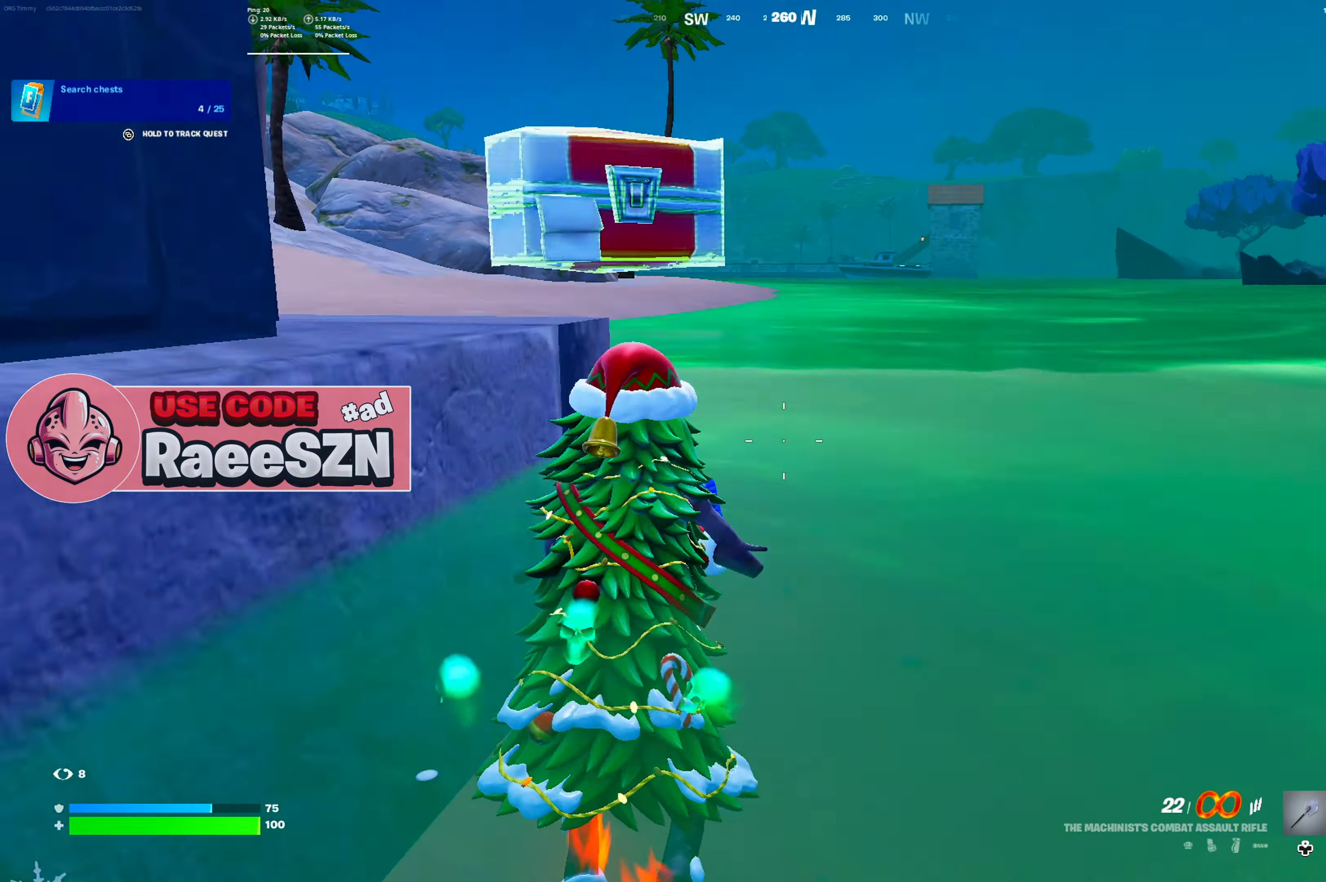
{"buttons": [], "left_stick": "up", "right_stick": "center", "button_events": [[116, "DPAD_LEFT", "up"]]}
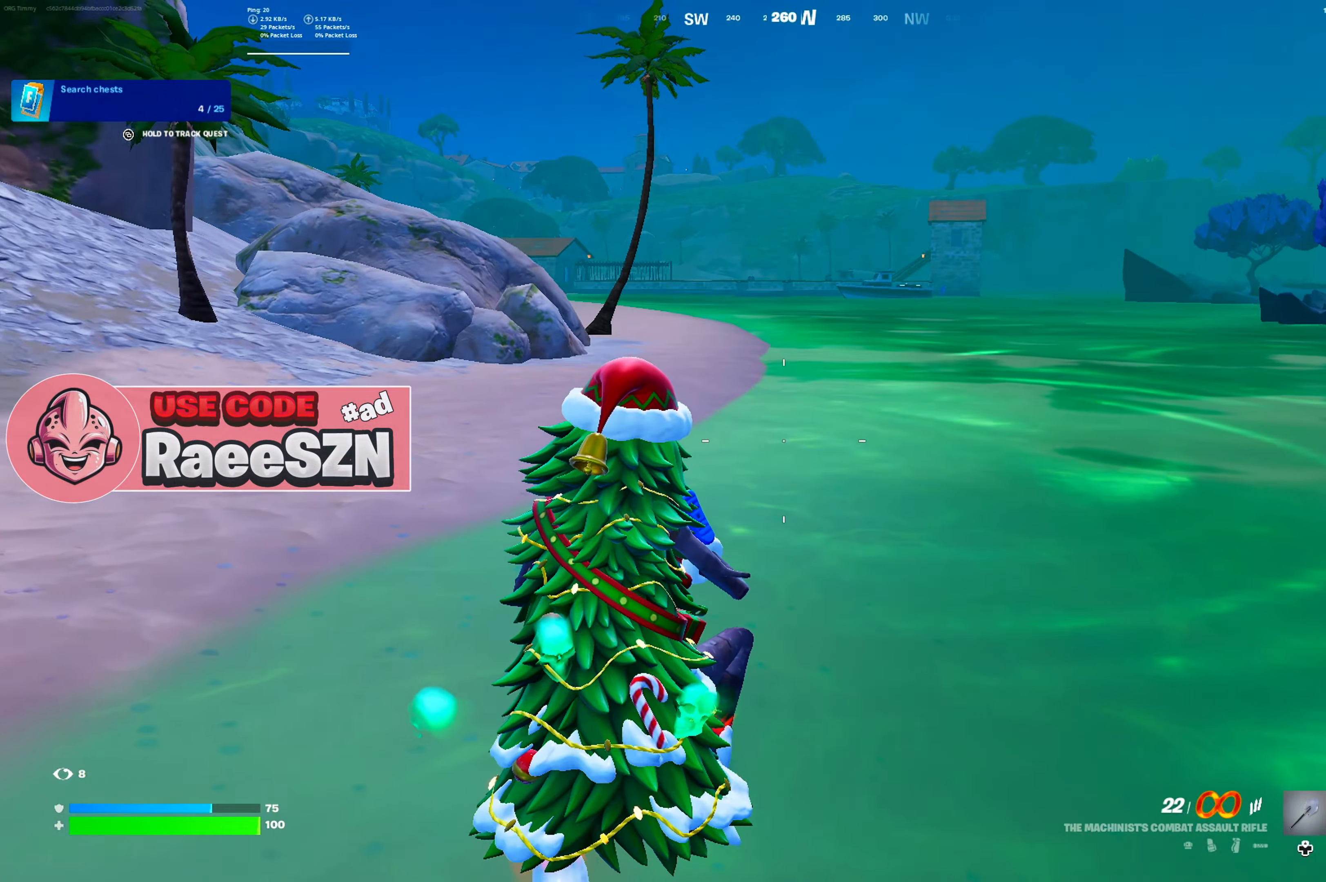
{"buttons": [], "left_stick": "up", "right_stick": "center", "button_events": [[284, "L1", "down"], [400, "L1", "up"]]}
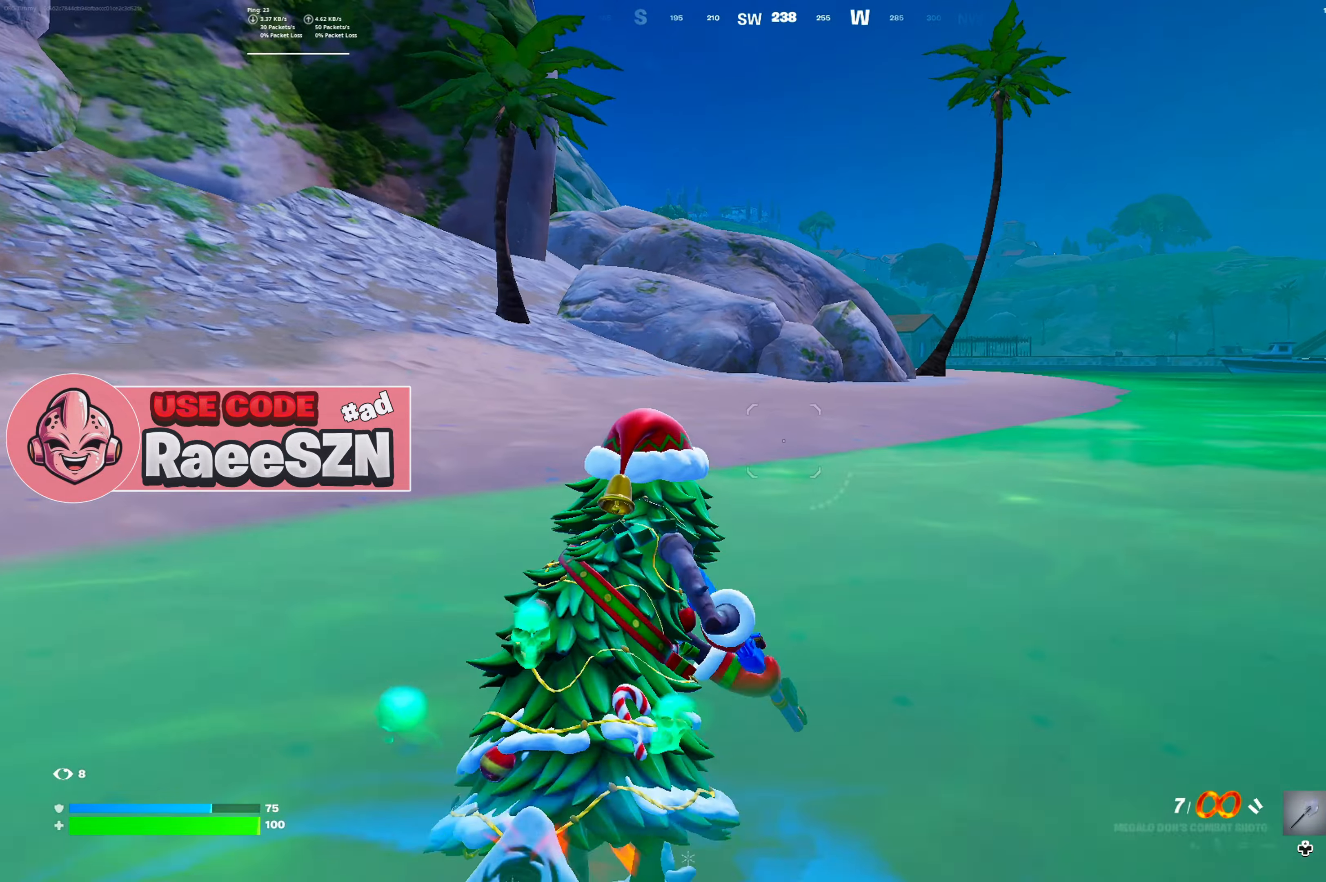
{"buttons": [], "left_stick": "up", "right_stick": "center", "button_events": [[100, "B", "down"], [183, "B", "up"], [250, "B", "down"], [350, "B", "up"]]}
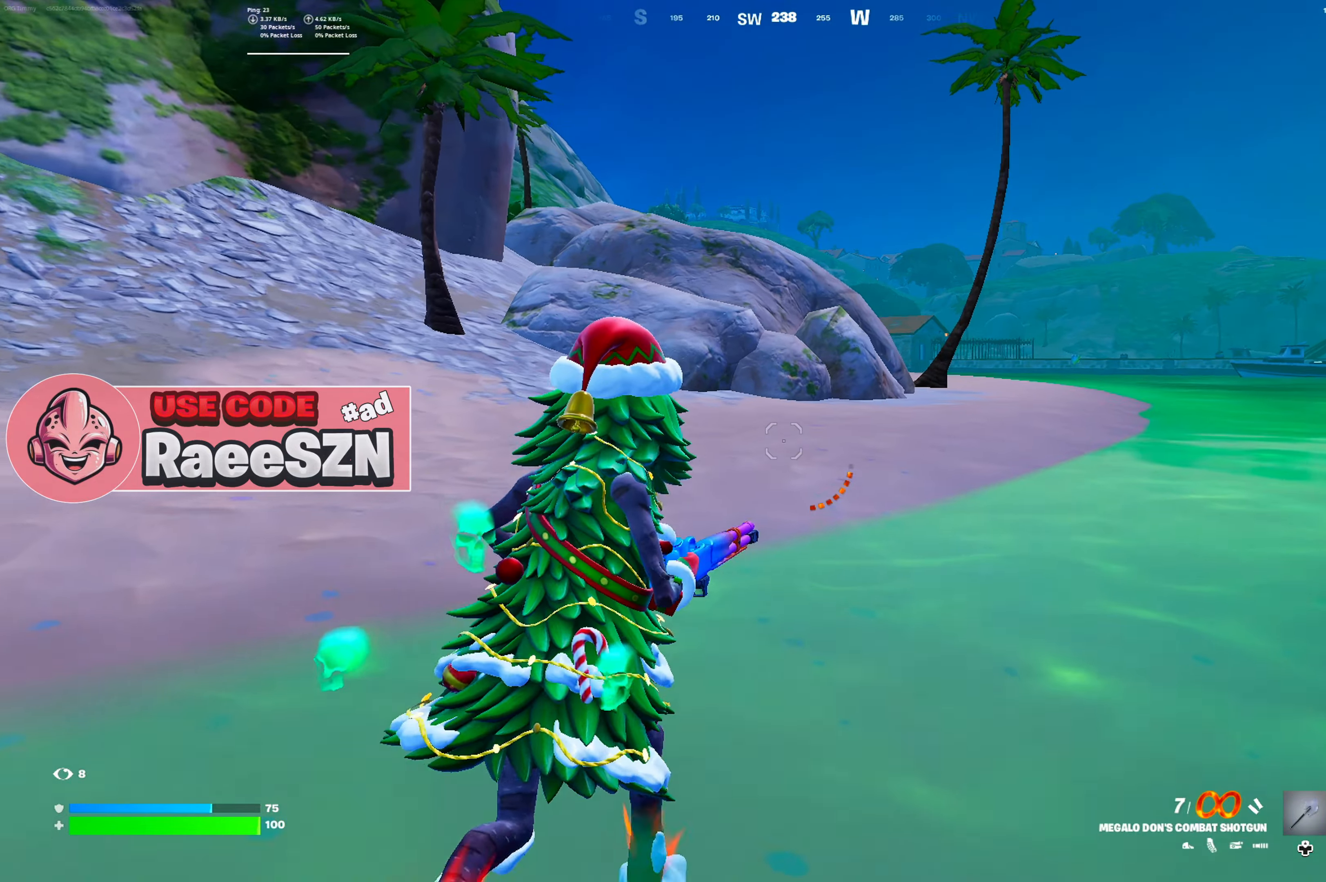
{"buttons": [], "left_stick": "up", "right_stick": "center", "button_events": [[267, "DPAD_LEFT", "down"], [384, "DPAD_LEFT", "up"]]}
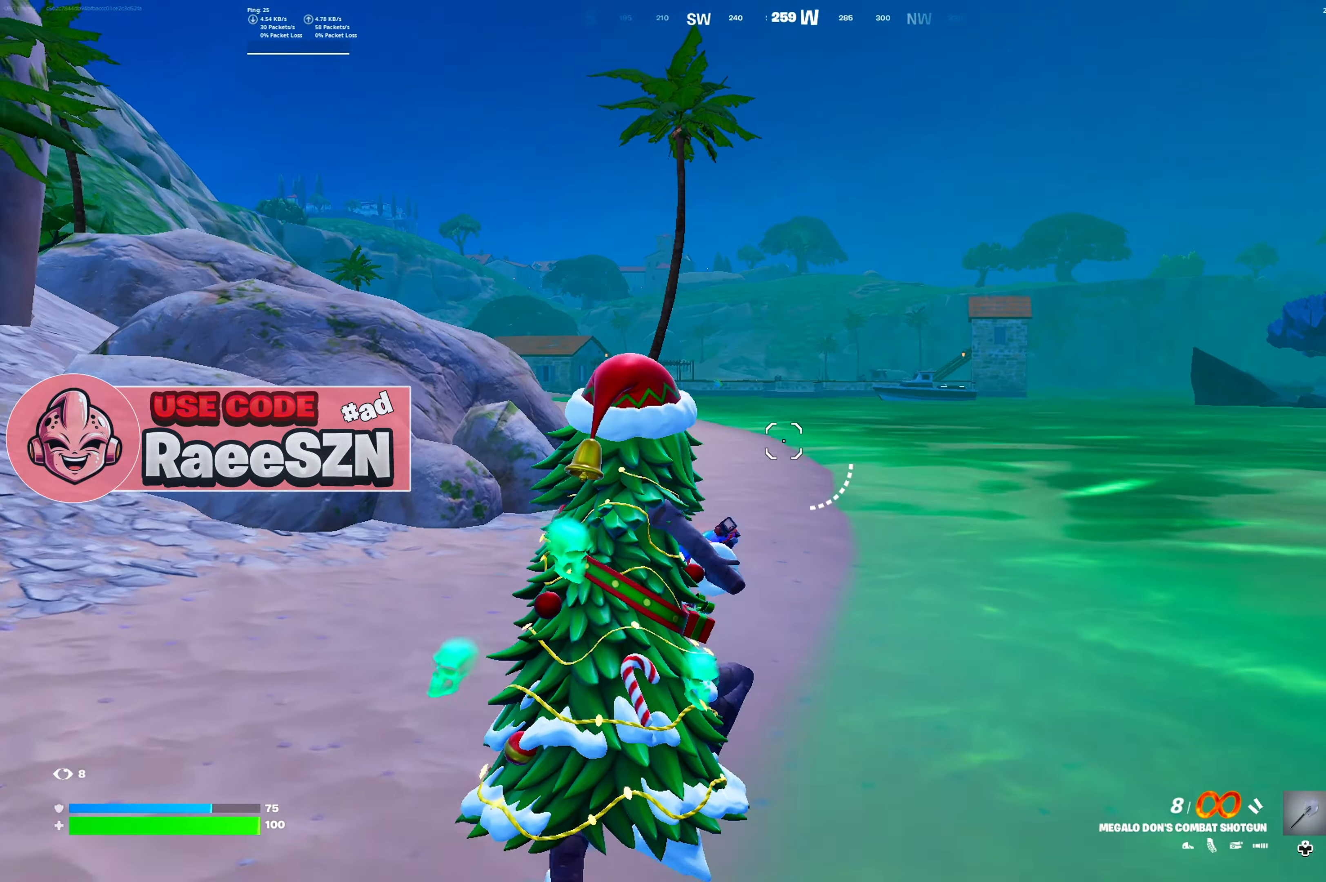
{"buttons": [], "left_stick": "up", "right_stick": "center", "button_events": []}
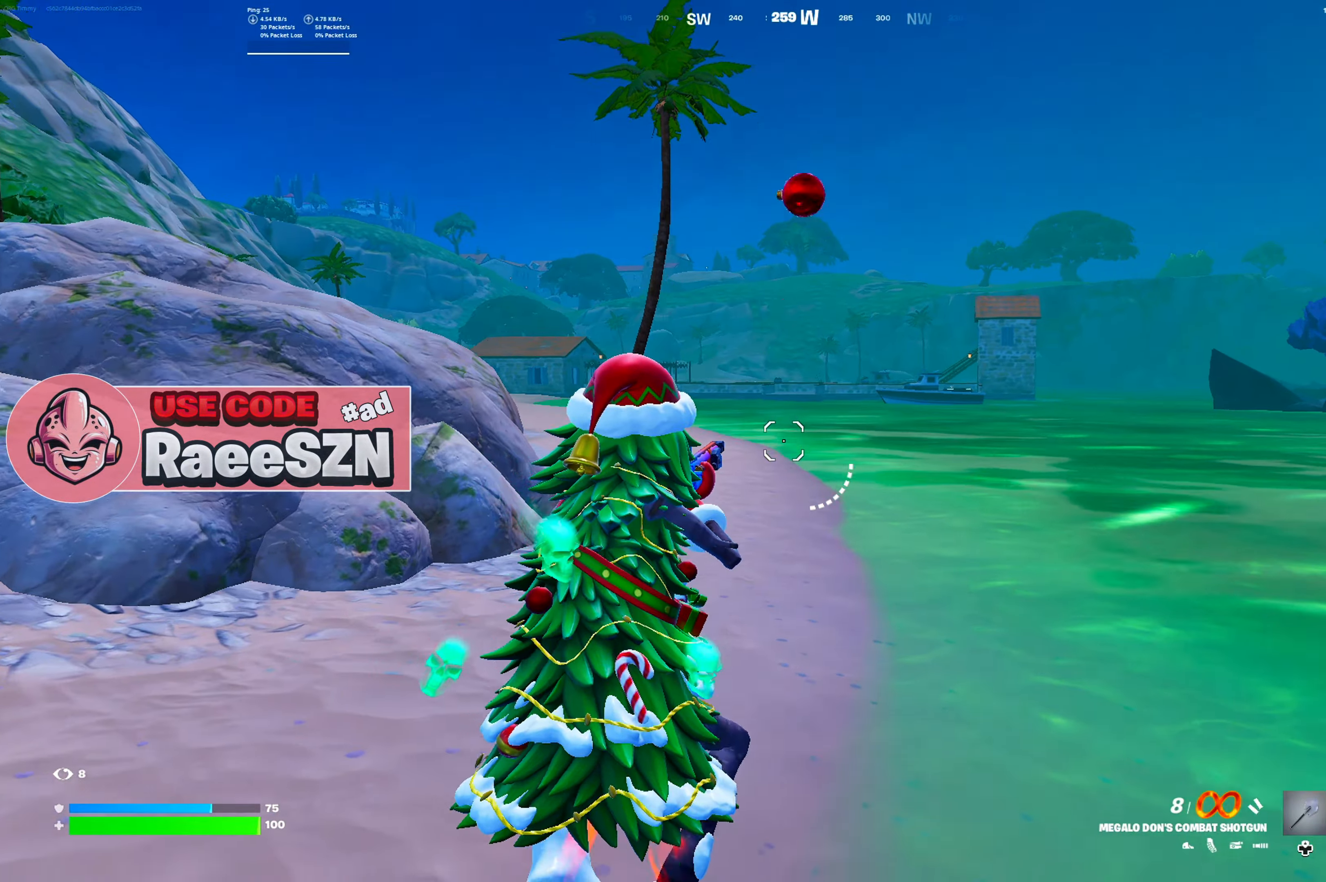
{"buttons": [], "left_stick": "up", "right_stick": "center", "button_events": [[300, "X", "down"], [451, "X", "up"]]}
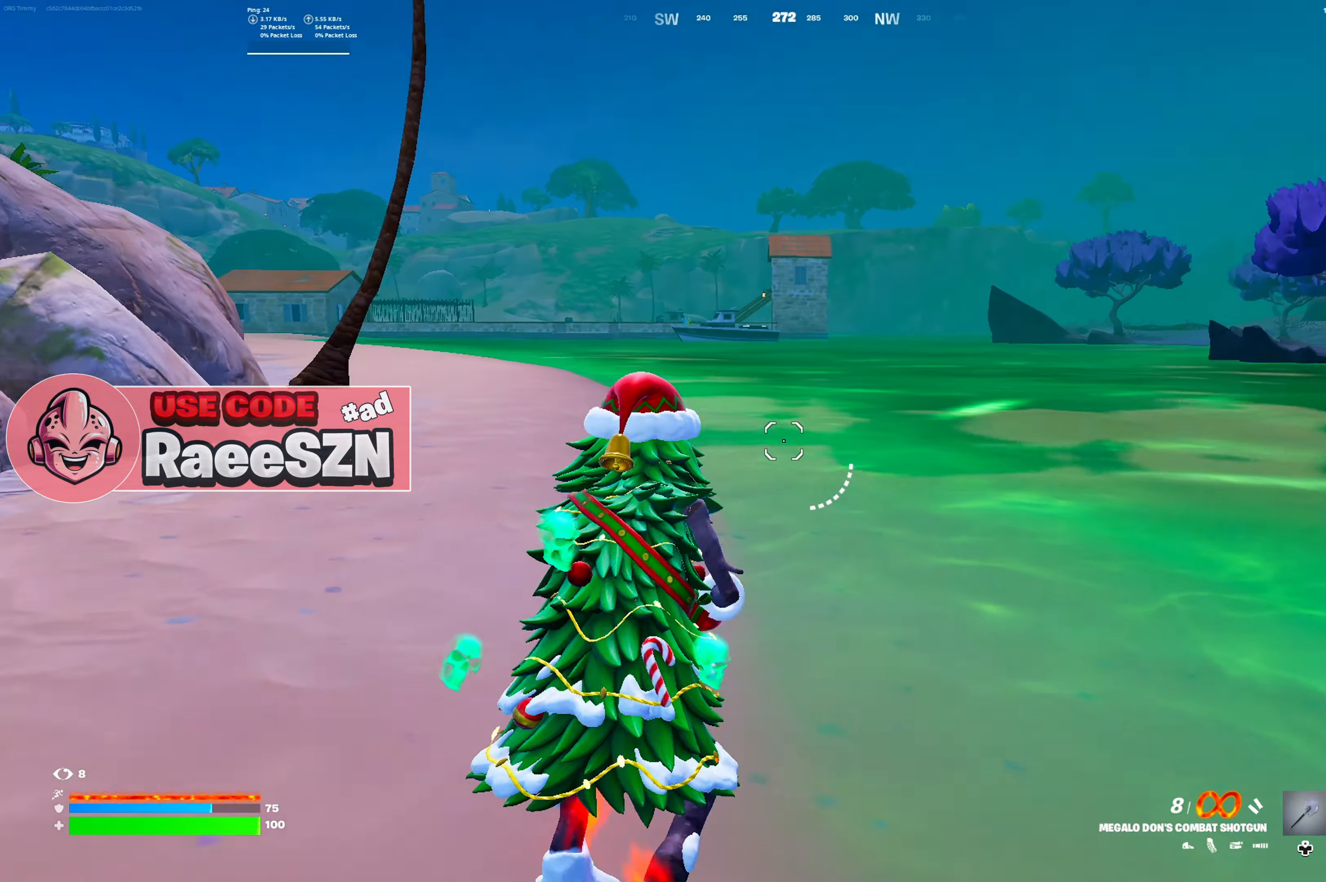
{"buttons": [], "left_stick": "up", "right_stick": "center", "button_events": [[50, "R1", "down"], [183, "R1", "up"], [250, "DPAD_LEFT", "down"], [367, "B", "down"], [400, "DPAD_LEFT", "up"], [483, "B", "up"]]}
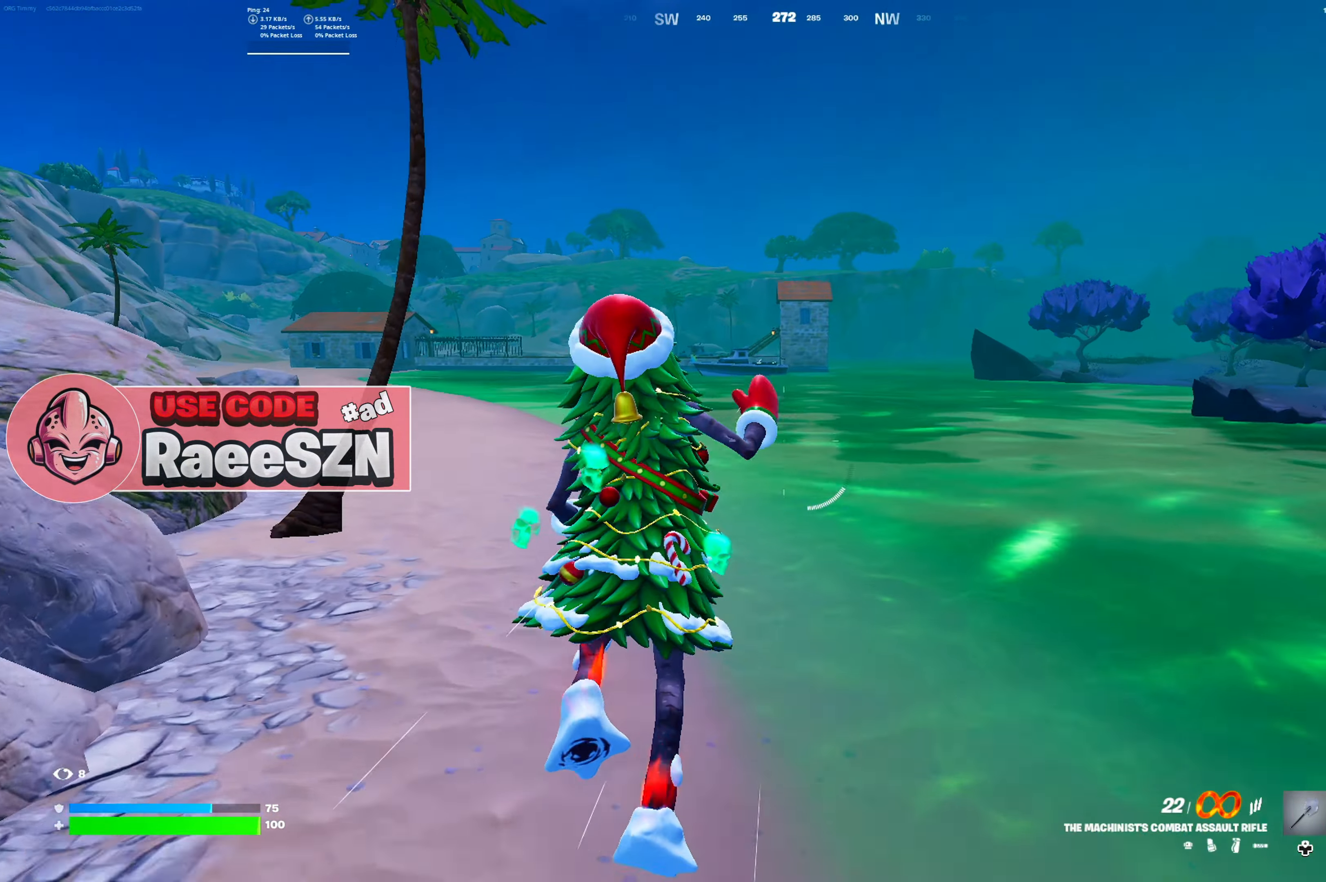
{"buttons": ["Y"], "left_stick": "up", "right_stick": "center", "button_events": [[67, "B", "down"], [150, "B", "up"], [501, "Y", "down"]]}
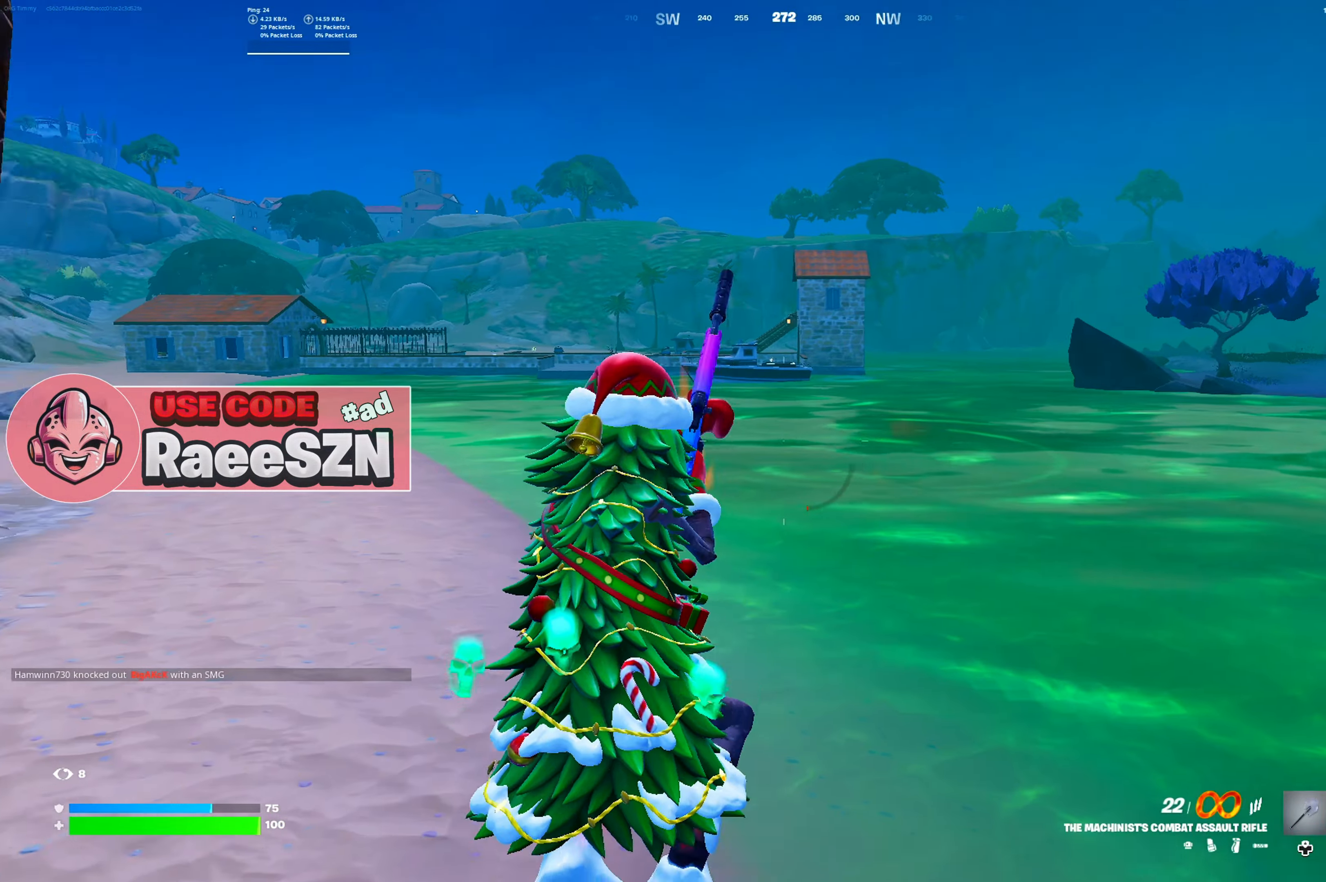
{"buttons": [], "left_stick": "up", "right_stick": "center", "button_events": [[317, "DPAD_LEFT", "down"], [400, "Y", "up"], [433, "DPAD_LEFT", "up"]]}